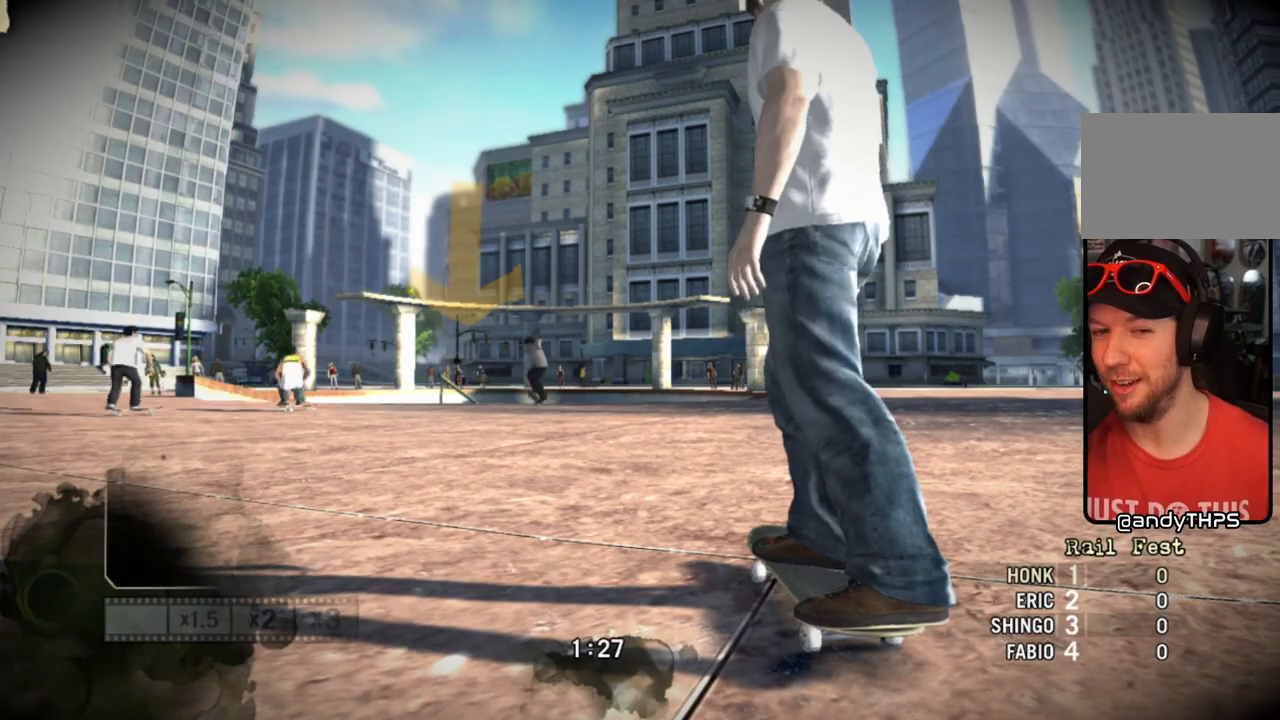
Gameplay with a controller (PlayStation layout); each line is a JSON object with the inputs held at the frame after it. "events" lists button and stick changes between this image and that frame as [ms after this image, input, new state], when the widget could be followed in between. Not read: L3 R3.
{"buttons": ["SQUARE"], "left_stick": "center", "right_stick": "center", "events": [[500, "SQUARE", "down"]]}
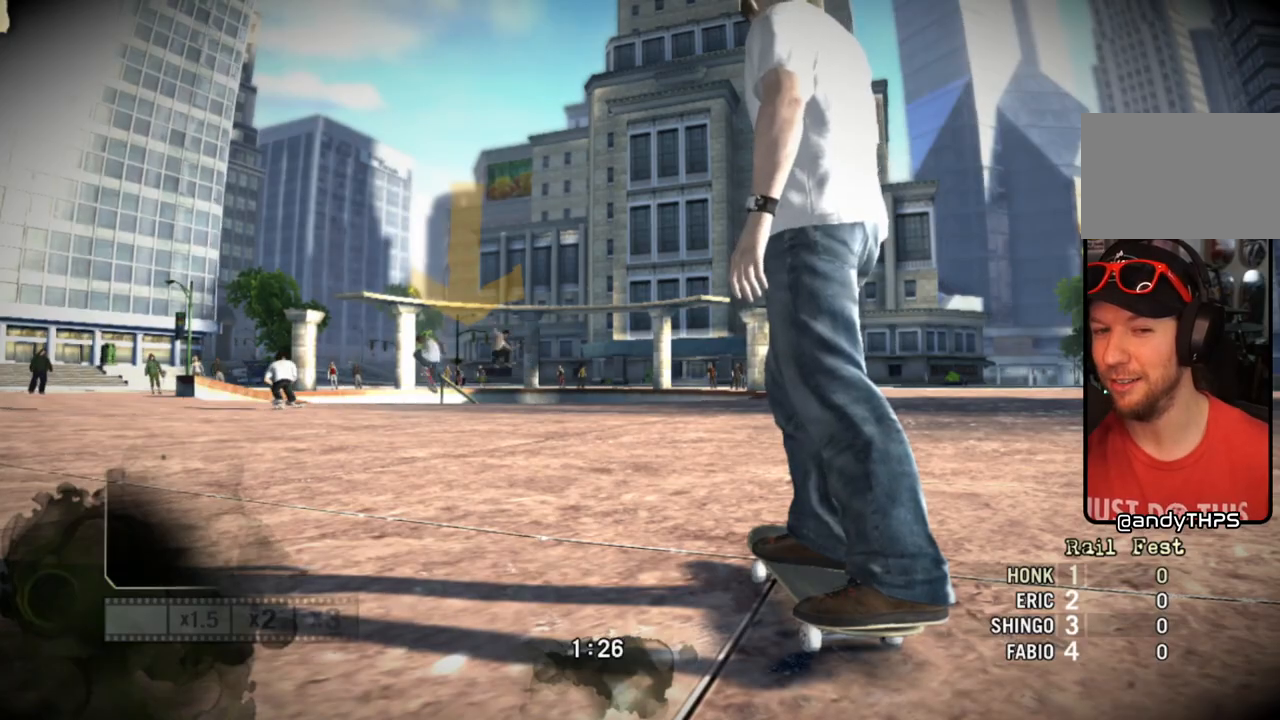
{"buttons": ["SQUARE"], "left_stick": "center", "right_stick": "center", "events": [[350, "left_stick", "right"], [450, "left_stick", "center"]]}
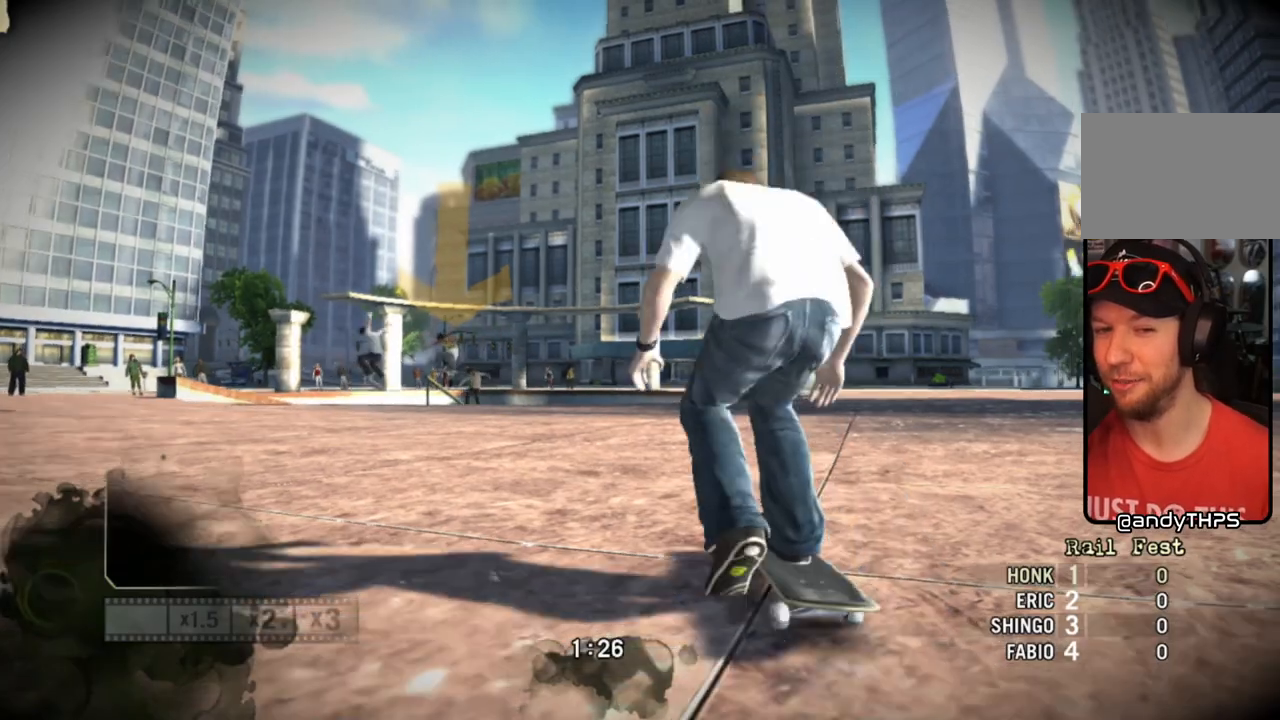
{"buttons": ["SQUARE"], "left_stick": "center", "right_stick": "center", "events": [[67, "left_stick", "left"], [200, "left_stick", "center"]]}
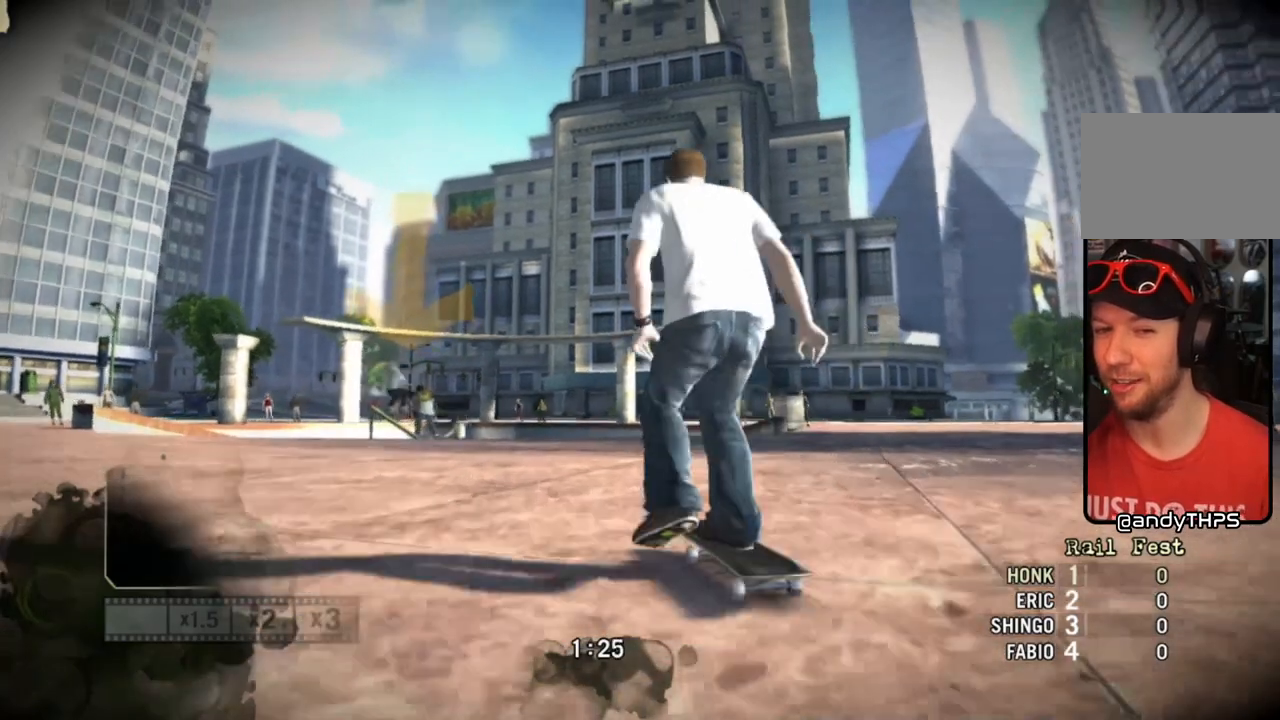
{"buttons": ["SQUARE"], "left_stick": "center", "right_stick": "center", "events": [[183, "left_stick", "left"], [250, "left_stick", "center"]]}
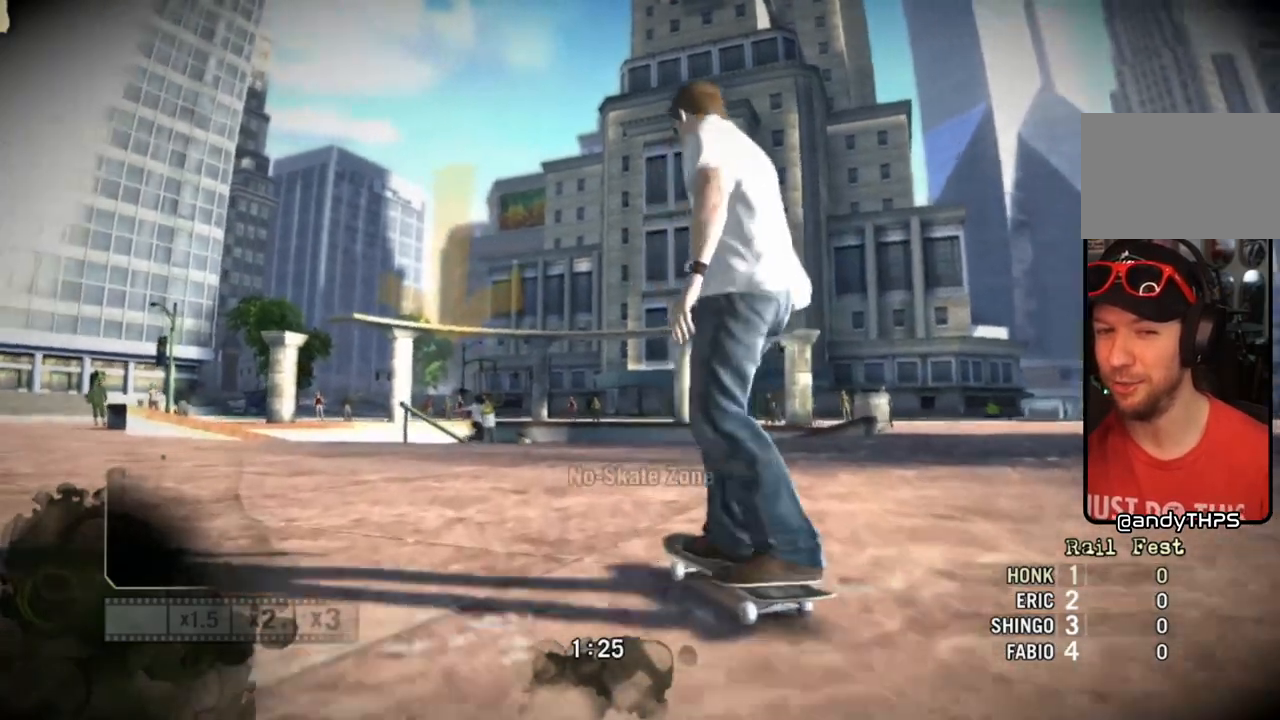
{"buttons": ["SQUARE"], "left_stick": "center", "right_stick": "center", "events": []}
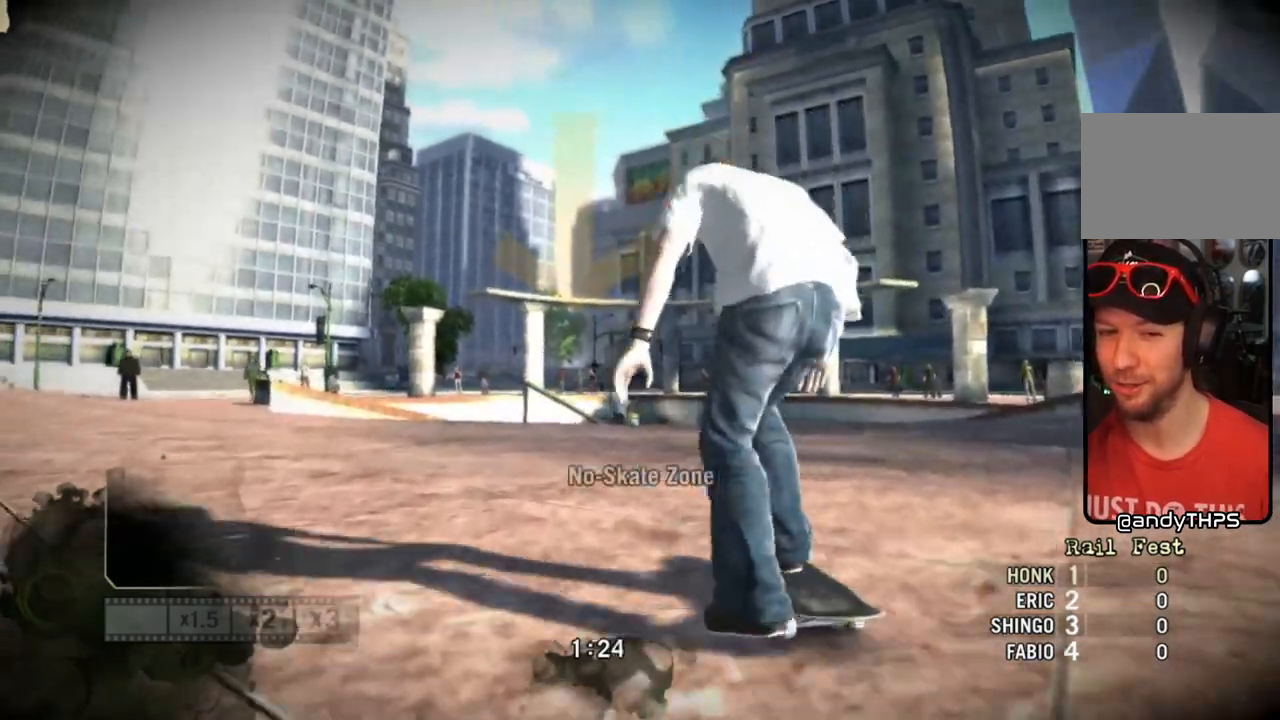
{"buttons": [], "left_stick": "center", "right_stick": "up-right", "events": [[133, "left_stick", "right"], [217, "left_stick", "center"], [333, "SQUARE", "up"], [333, "right_stick", "up-right"]]}
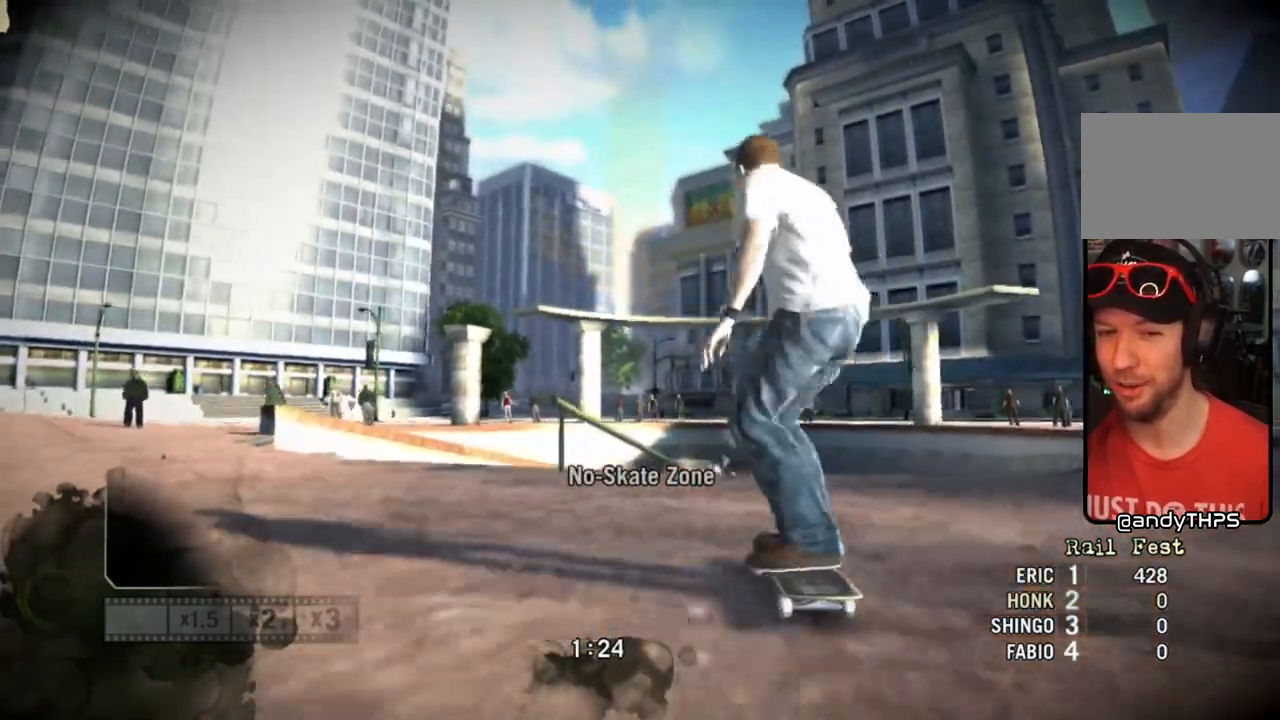
{"buttons": [], "left_stick": "left", "right_stick": "center", "events": [[200, "left_stick", "left"], [217, "right_stick", "down-left"], [400, "right_stick", "center"]]}
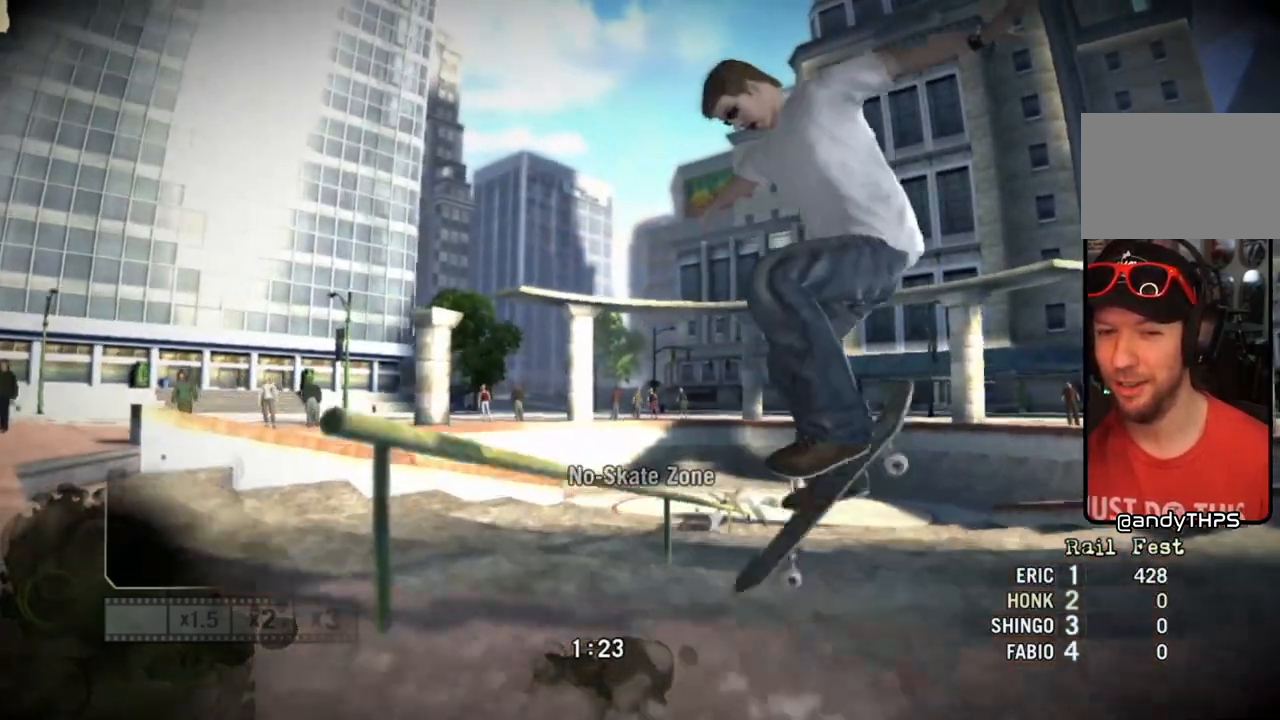
{"buttons": [], "left_stick": "center", "right_stick": "center", "events": [[433, "left_stick", "center"]]}
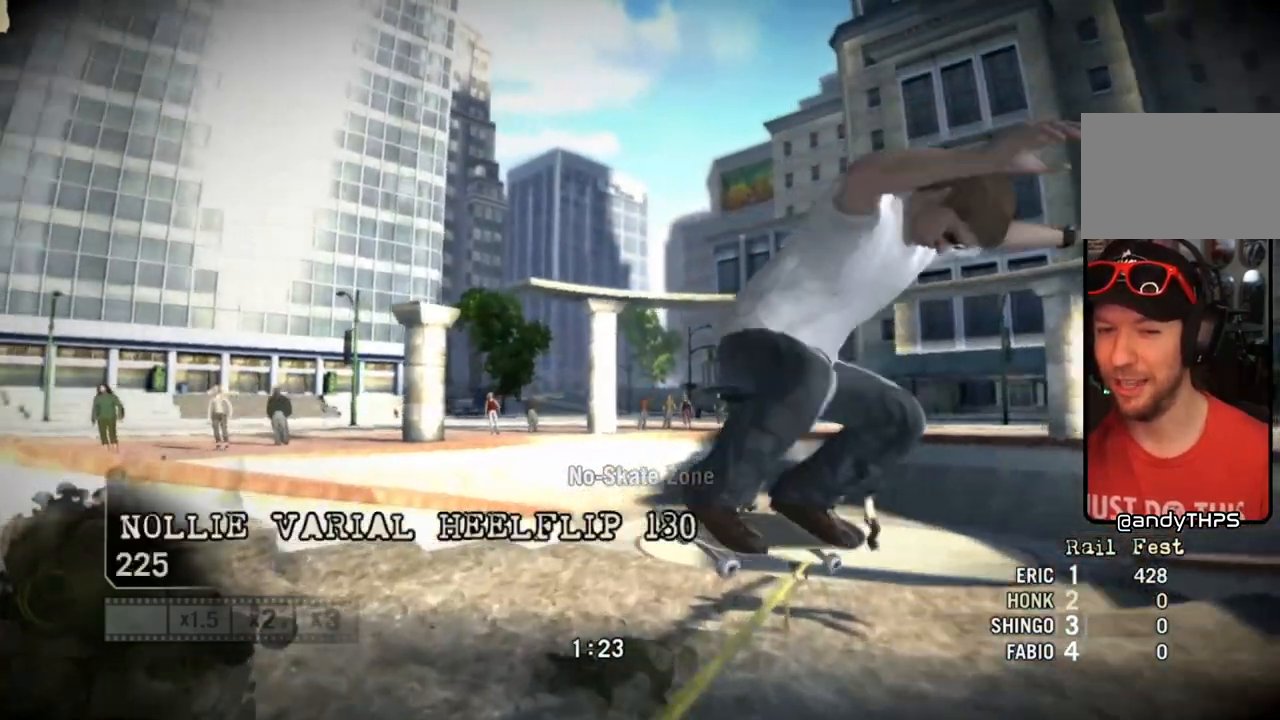
{"buttons": [], "left_stick": "center", "right_stick": "center", "events": []}
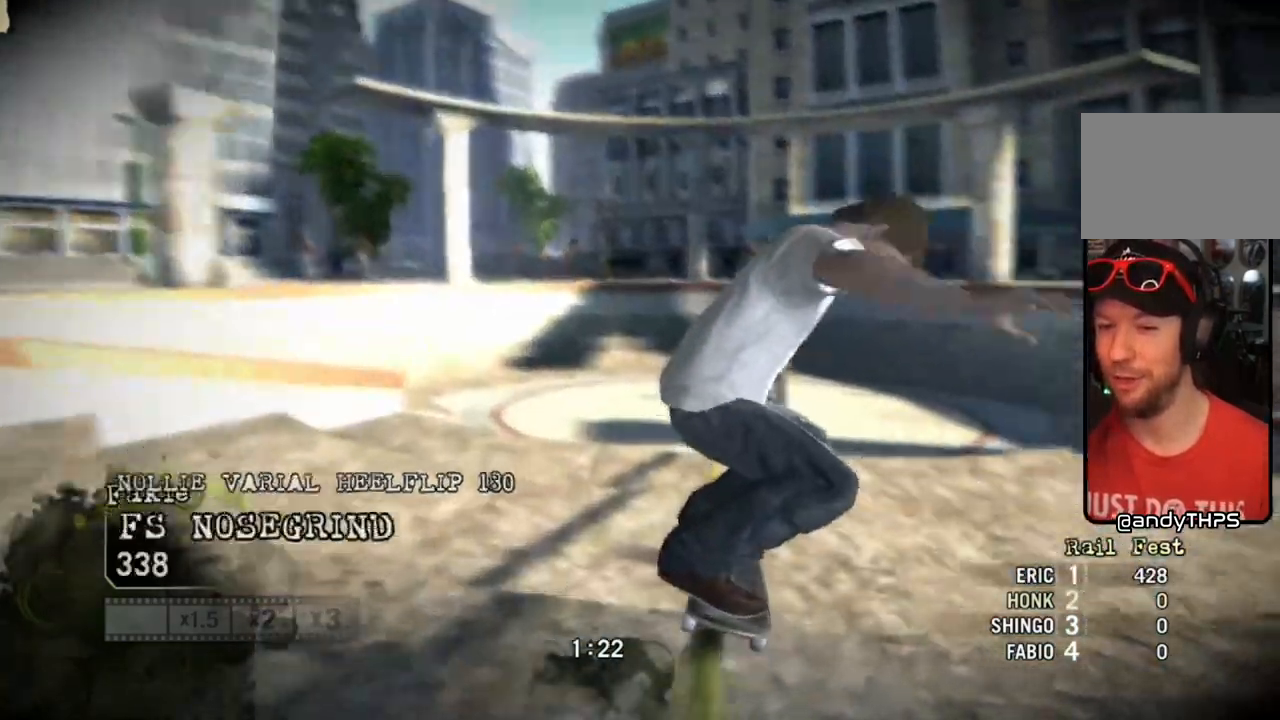
{"buttons": [], "left_stick": "left", "right_stick": "up-right", "events": [[233, "left_stick", "left"], [300, "right_stick", "down-left"], [433, "right_stick", "up-right"]]}
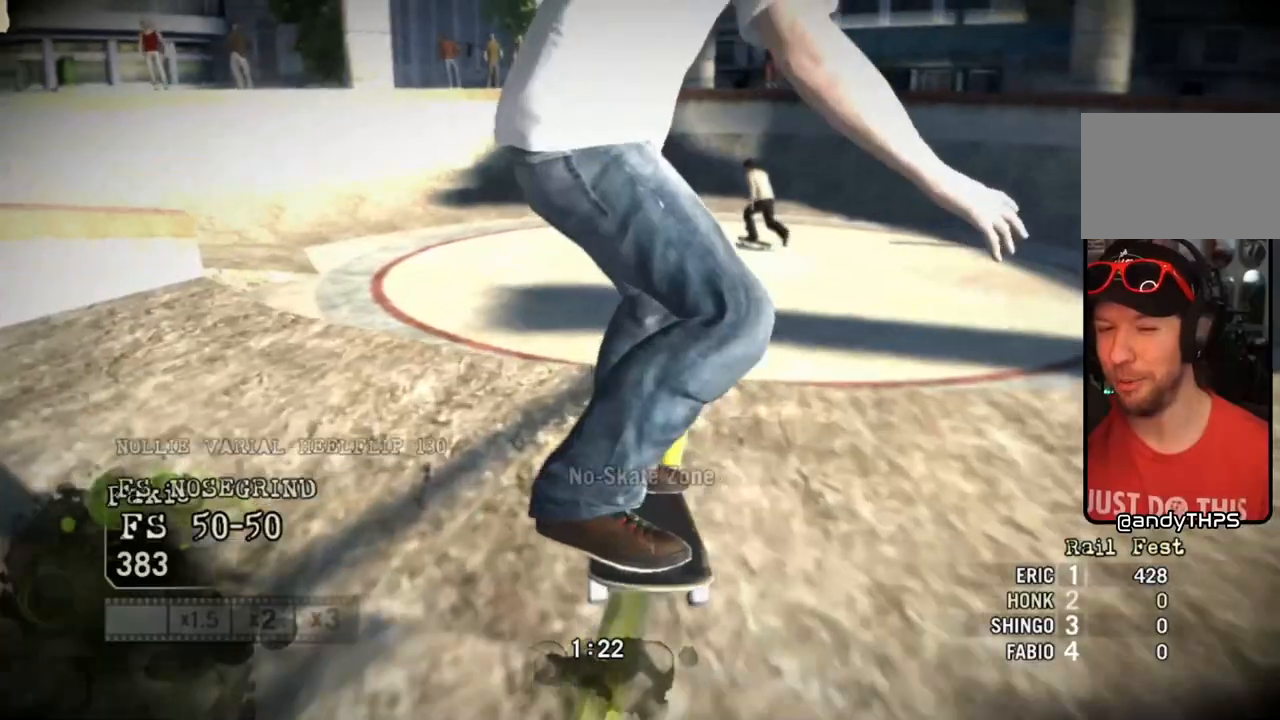
{"buttons": [], "left_stick": "left", "right_stick": "center", "events": [[250, "right_stick", "center"]]}
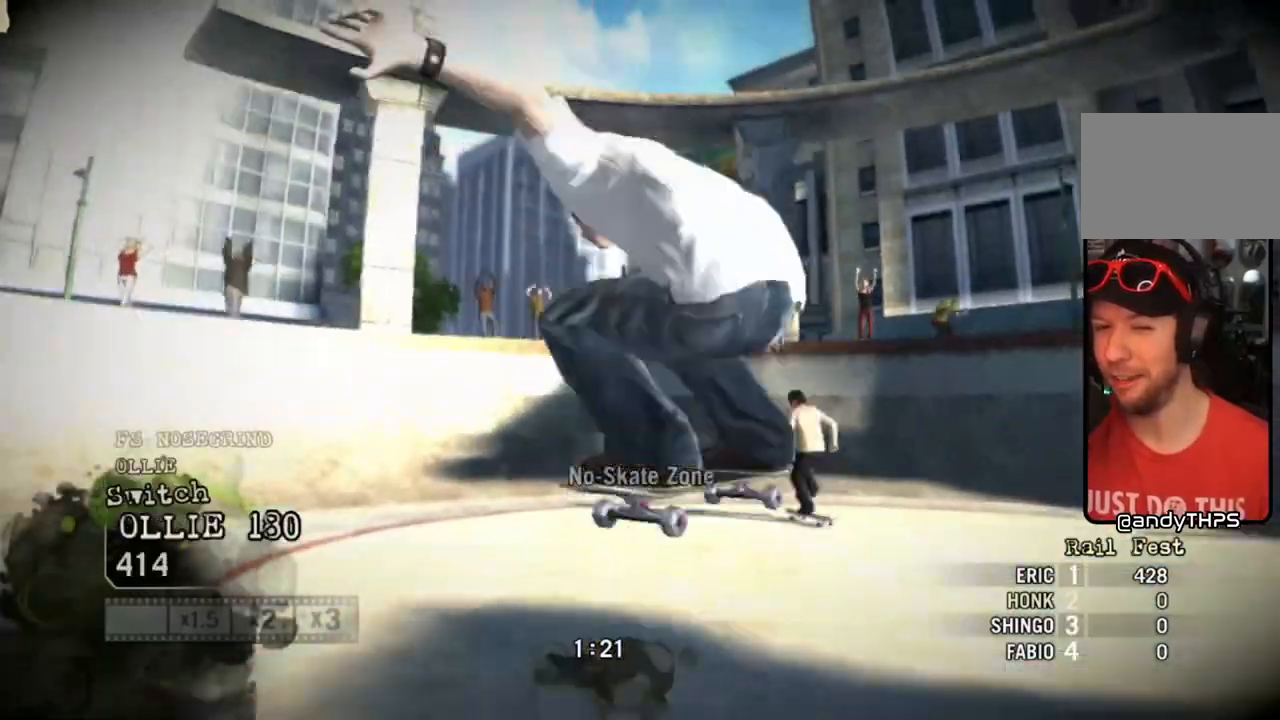
{"buttons": [], "left_stick": "center", "right_stick": "center", "events": [[83, "left_stick", "center"]]}
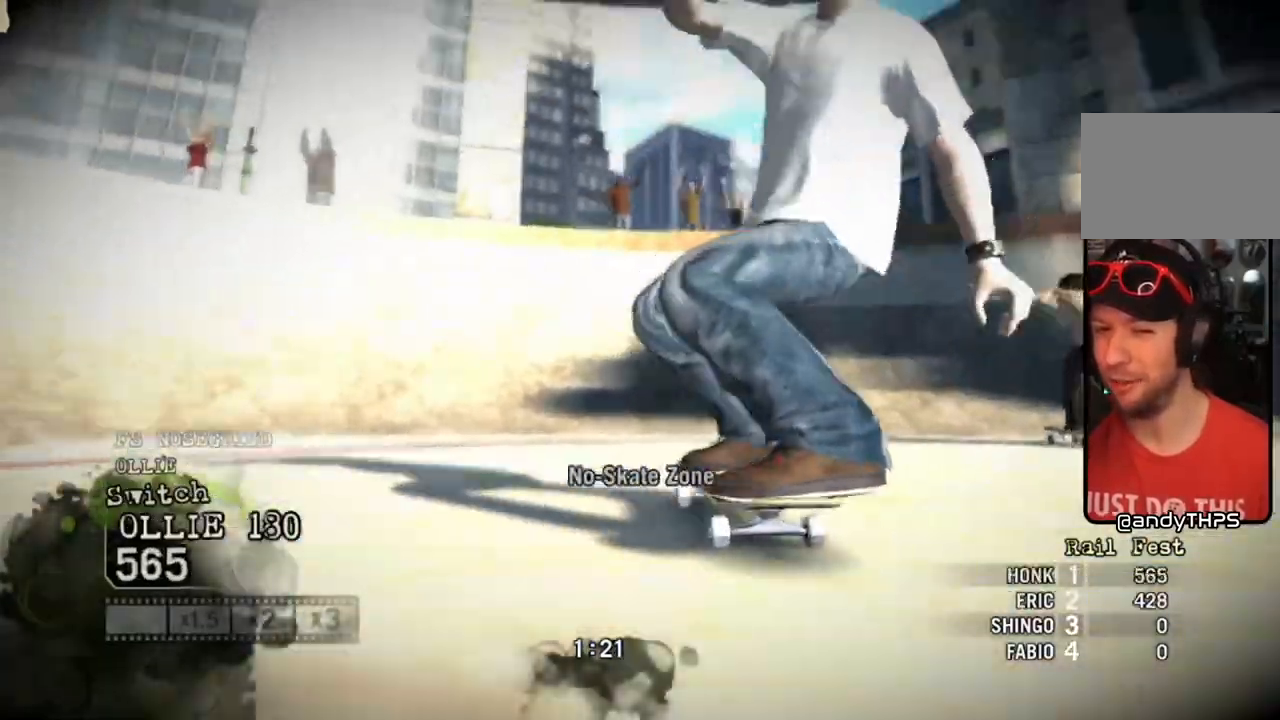
{"buttons": ["SQUARE"], "left_stick": "center", "right_stick": "center", "events": [[400, "SQUARE", "down"]]}
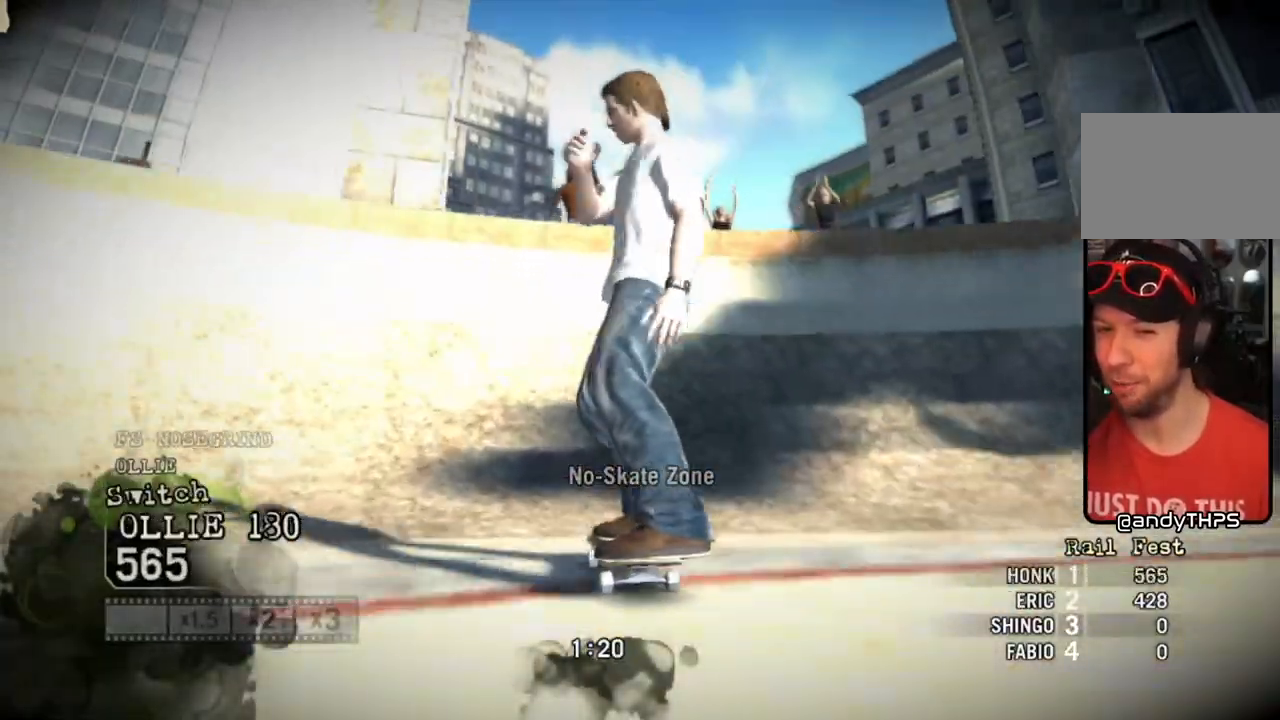
{"buttons": [], "left_stick": "center", "right_stick": "center", "events": [[367, "SQUARE", "up"]]}
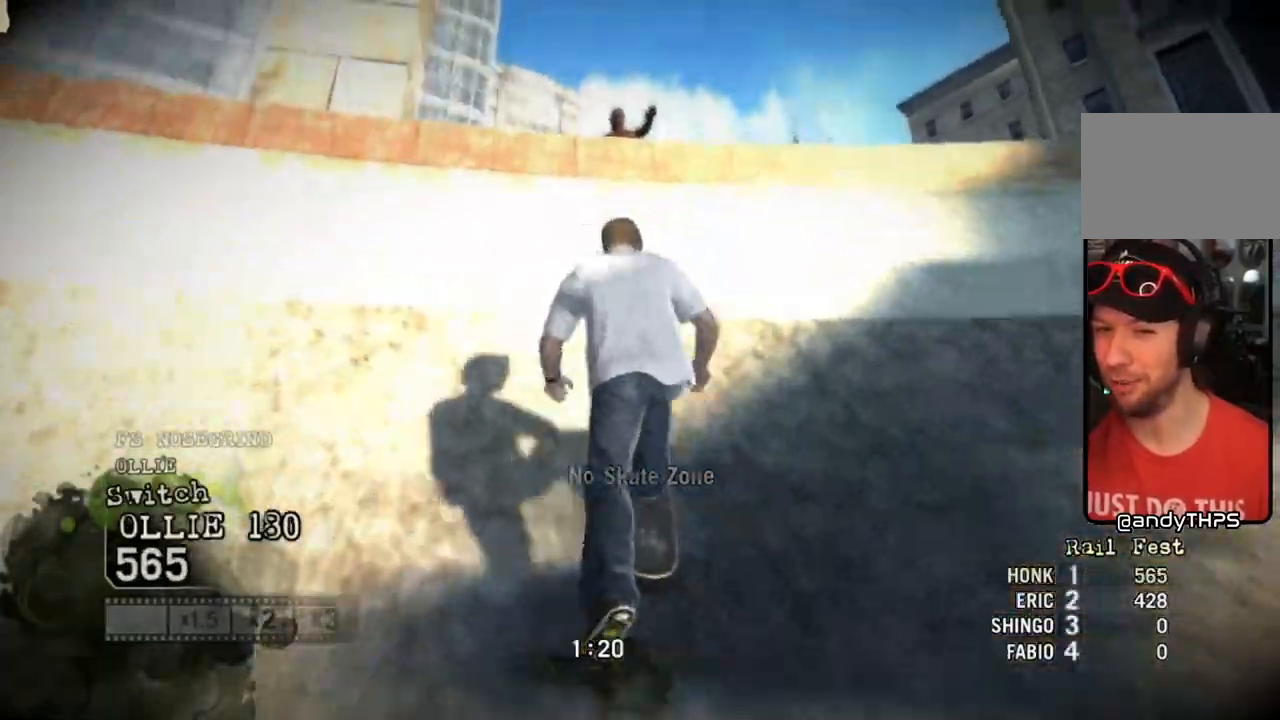
{"buttons": [], "left_stick": "left", "right_stick": "center", "events": [[33, "right_stick", "up"], [133, "left_stick", "left"], [283, "right_stick", "down-left"], [417, "right_stick", "center"]]}
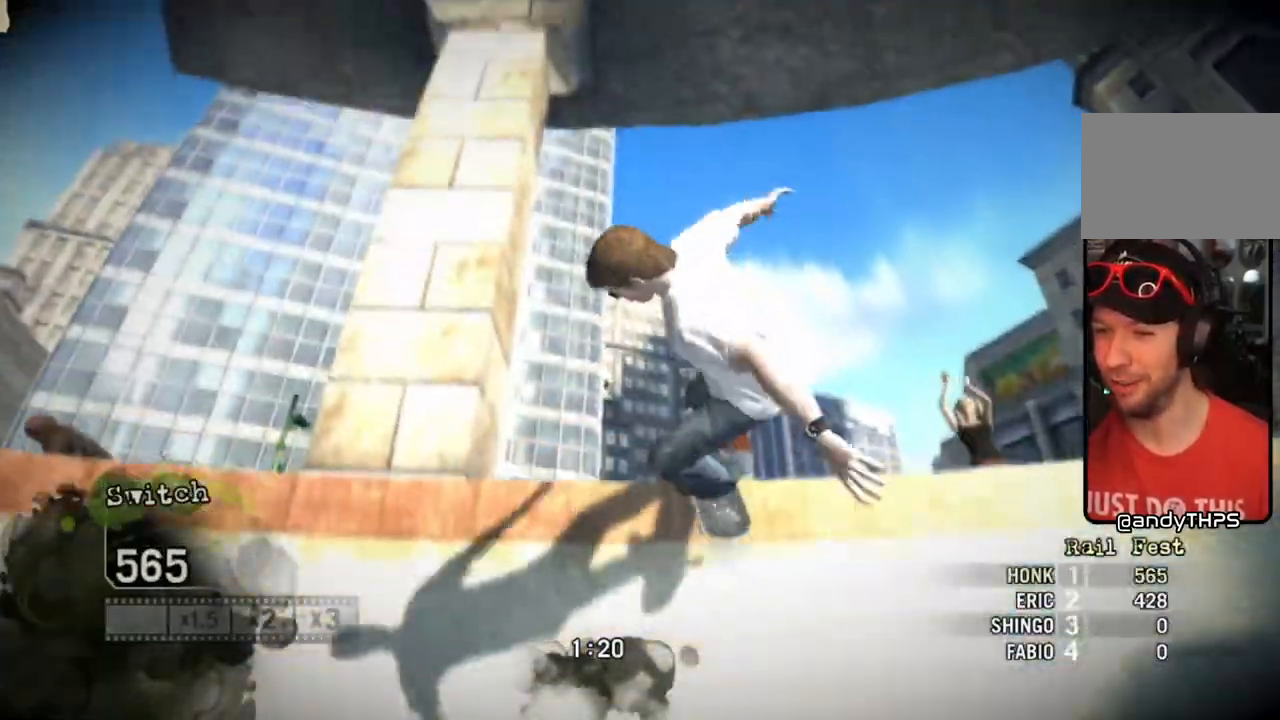
{"buttons": [], "left_stick": "left", "right_stick": "center", "events": [[283, "left_stick", "center"], [417, "left_stick", "left"]]}
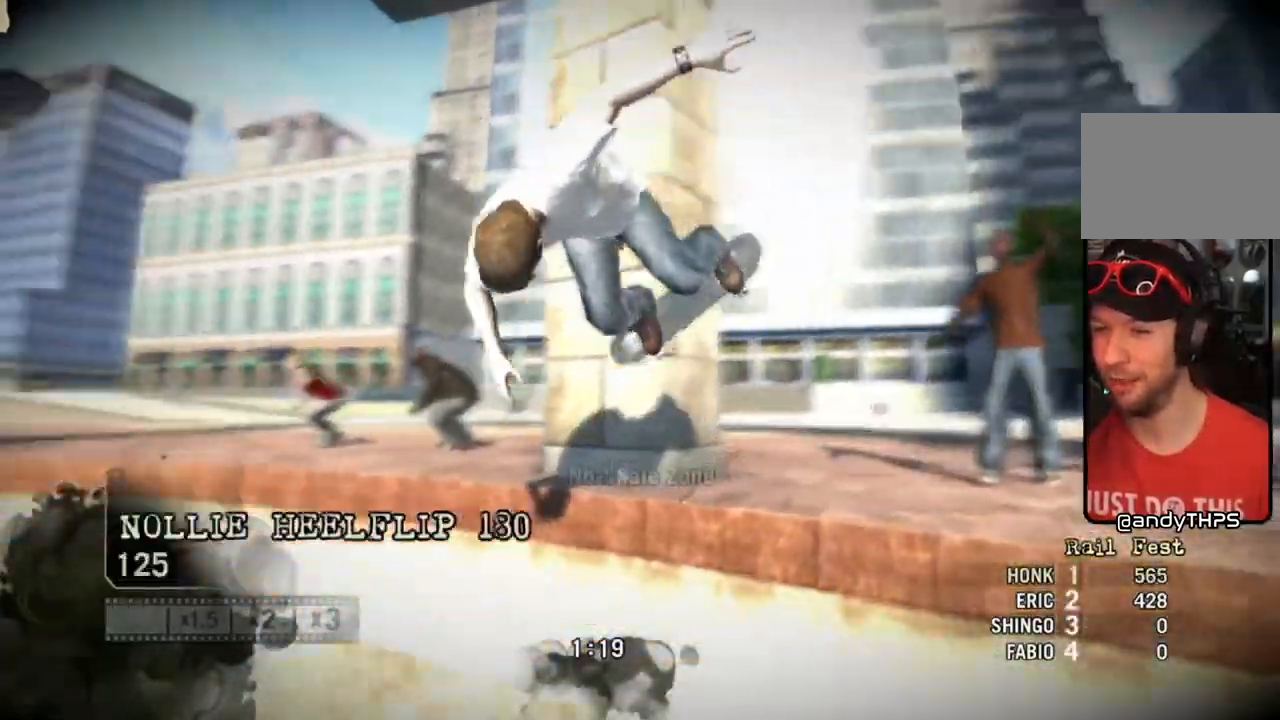
{"buttons": [], "left_stick": "center", "right_stick": "center", "events": [[33, "left_stick", "center"]]}
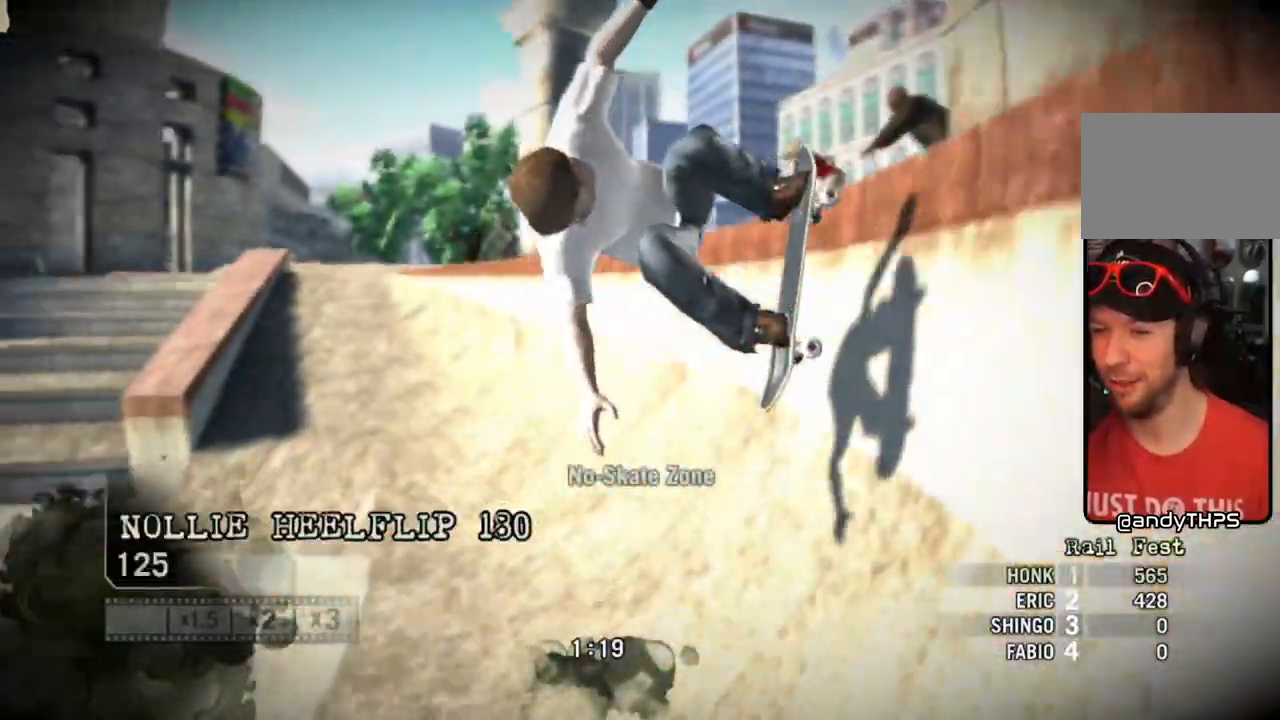
{"buttons": [], "left_stick": "center", "right_stick": "center", "events": []}
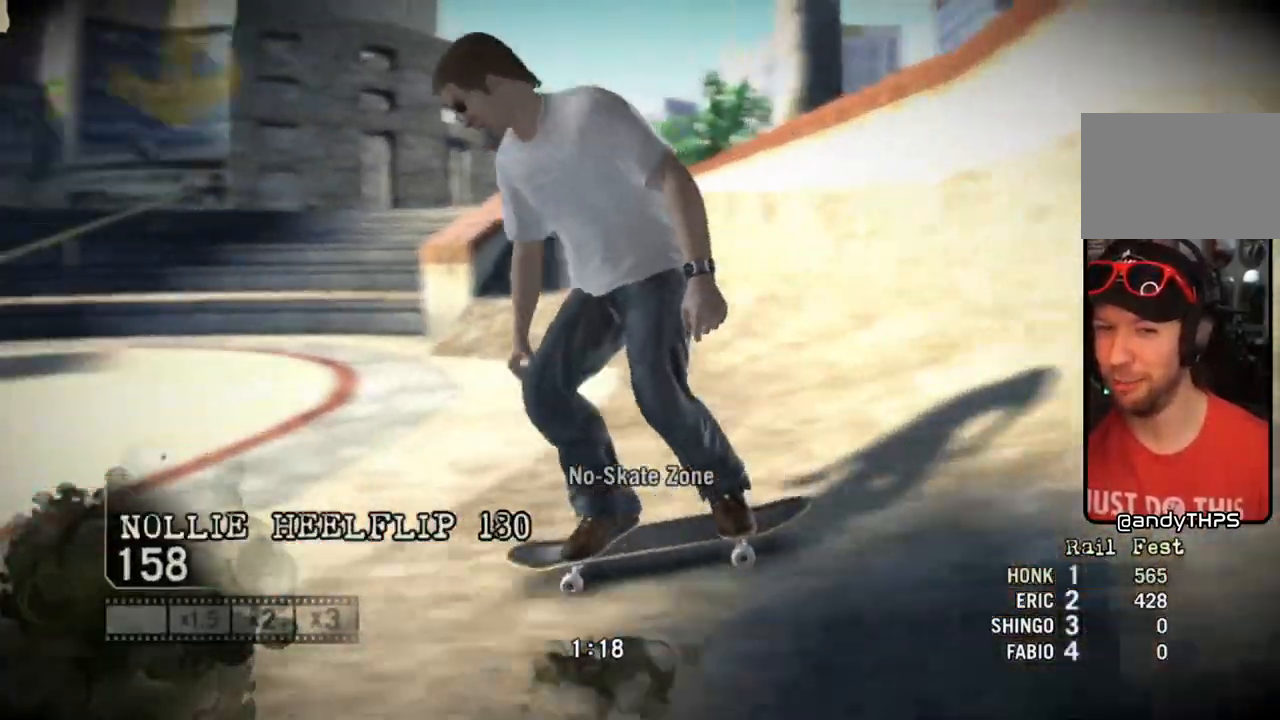
{"buttons": ["SQUARE"], "left_stick": "left", "right_stick": "center", "events": [[183, "SQUARE", "down"], [200, "left_stick", "left"], [350, "left_stick", "center"], [483, "left_stick", "left"]]}
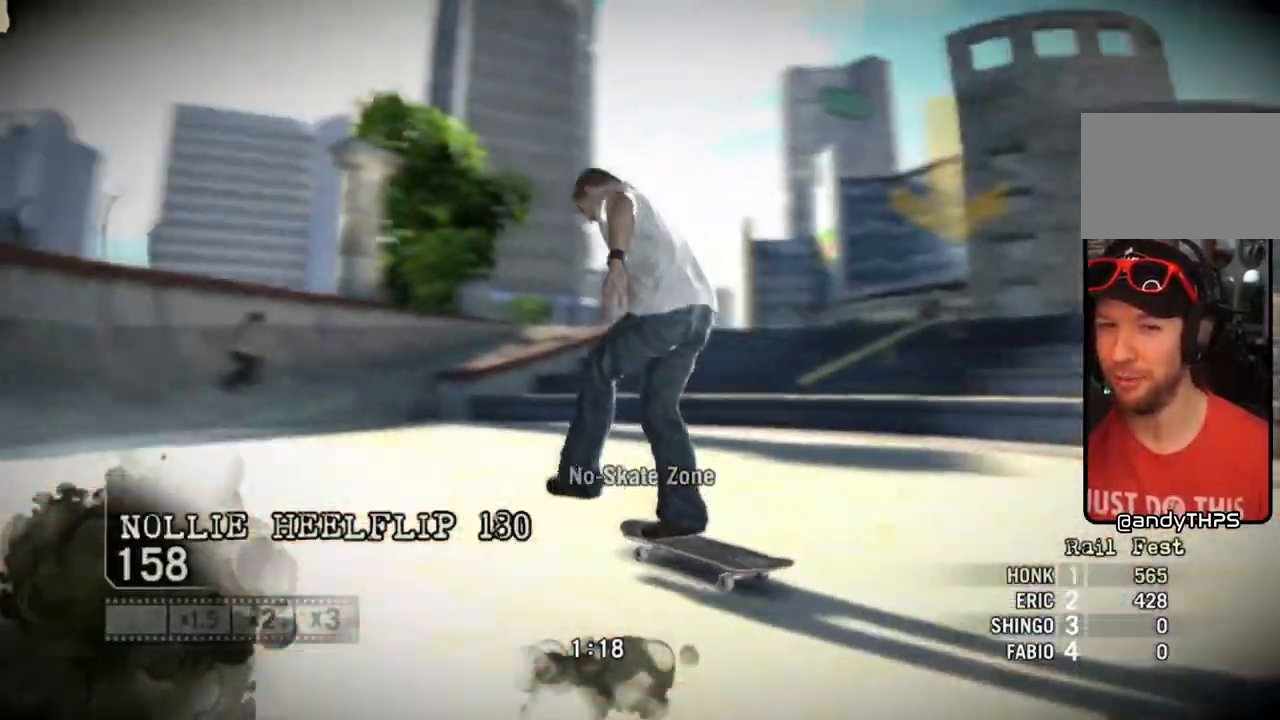
{"buttons": ["SQUARE"], "left_stick": "center", "right_stick": "center", "events": [[283, "left_stick", "center"]]}
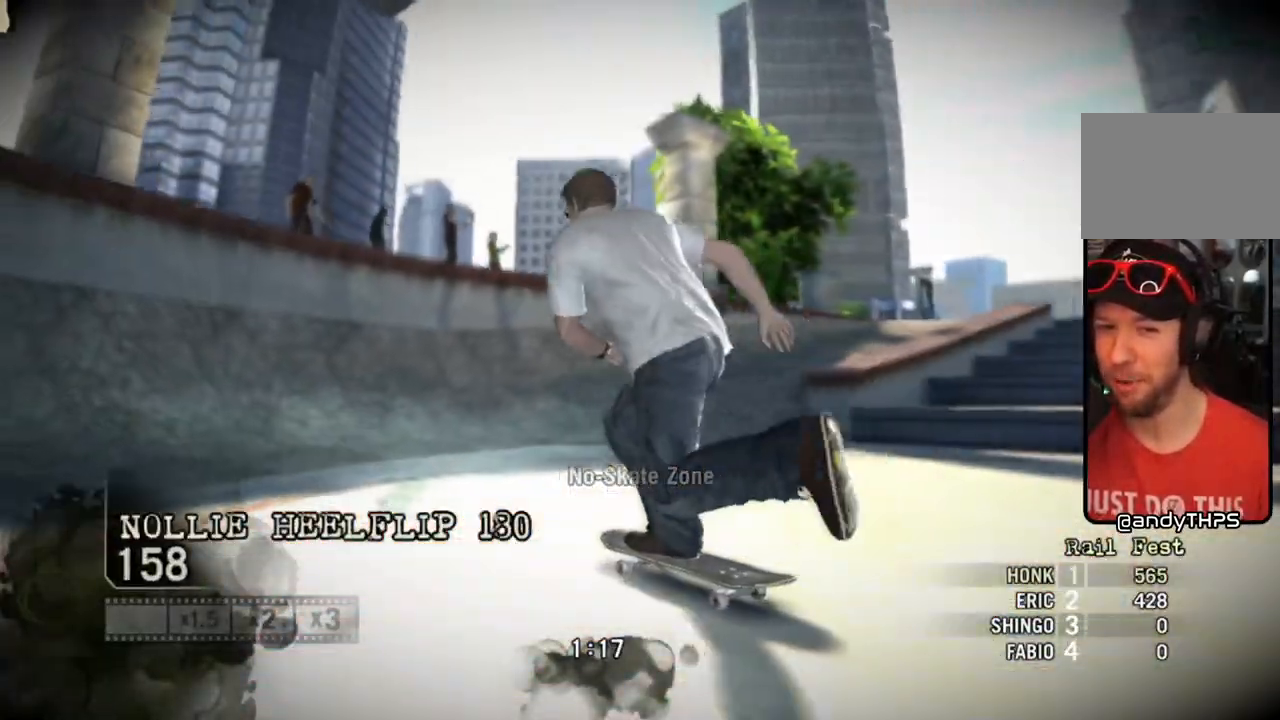
{"buttons": ["SQUARE"], "left_stick": "center", "right_stick": "center", "events": [[233, "left_stick", "left"], [433, "left_stick", "center"]]}
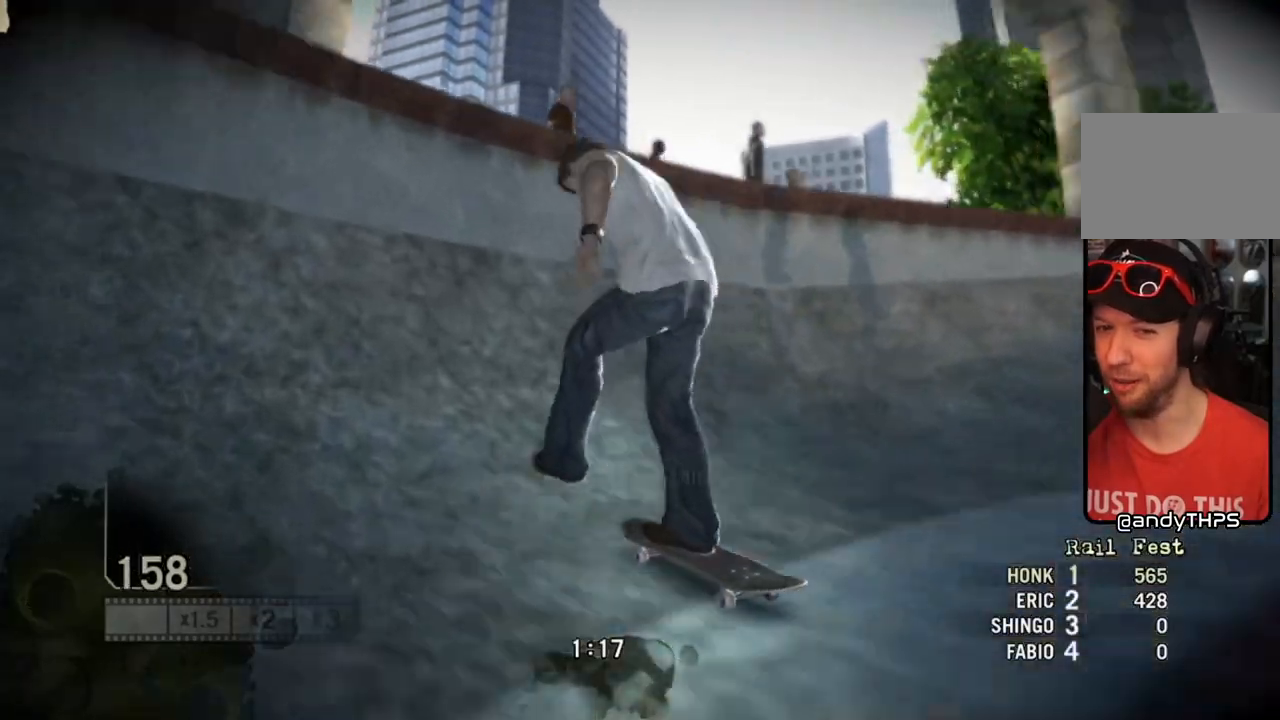
{"buttons": [], "left_stick": "left", "right_stick": "down-left", "events": [[67, "SQUARE", "up"], [183, "left_stick", "left"], [217, "right_stick", "up"], [450, "right_stick", "down-left"]]}
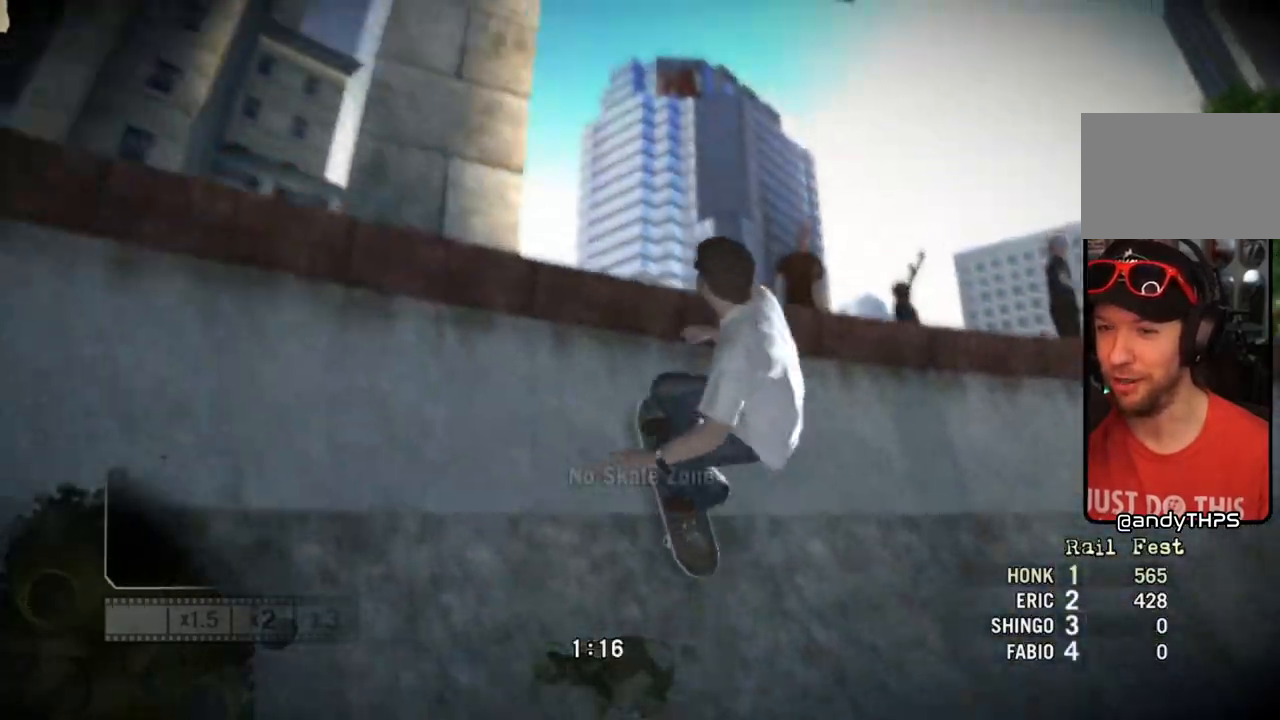
{"buttons": [], "left_stick": "left", "right_stick": "center", "events": [[117, "right_stick", "center"]]}
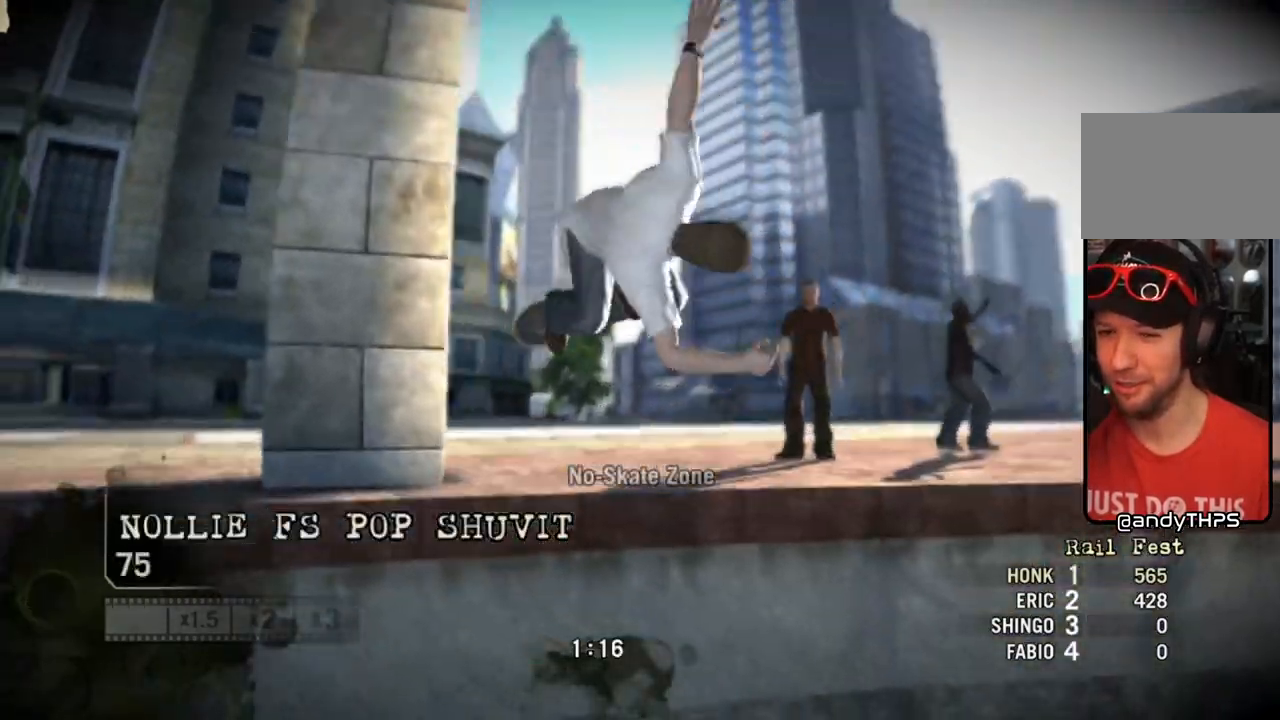
{"buttons": [], "left_stick": "left", "right_stick": "center", "events": []}
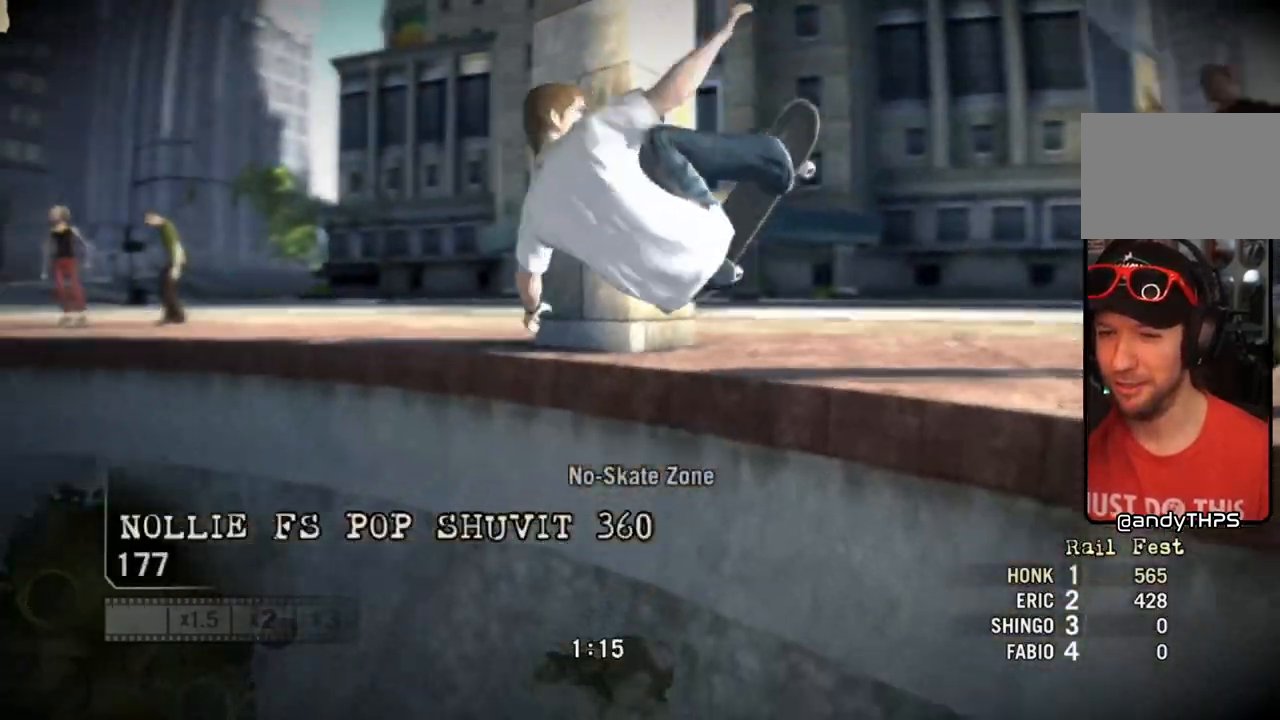
{"buttons": [], "left_stick": "center", "right_stick": "center", "events": [[17, "left_stick", "center"]]}
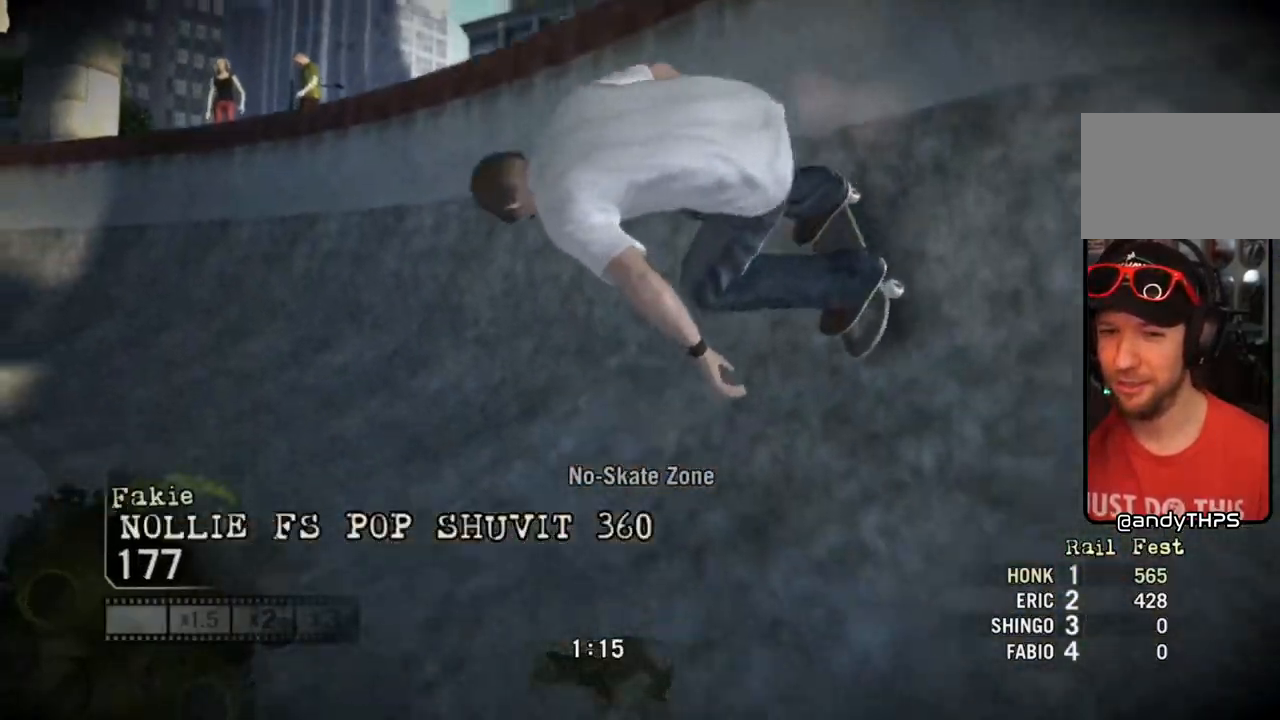
{"buttons": [], "left_stick": "right", "right_stick": "center", "events": [[50, "left_stick", "right"]]}
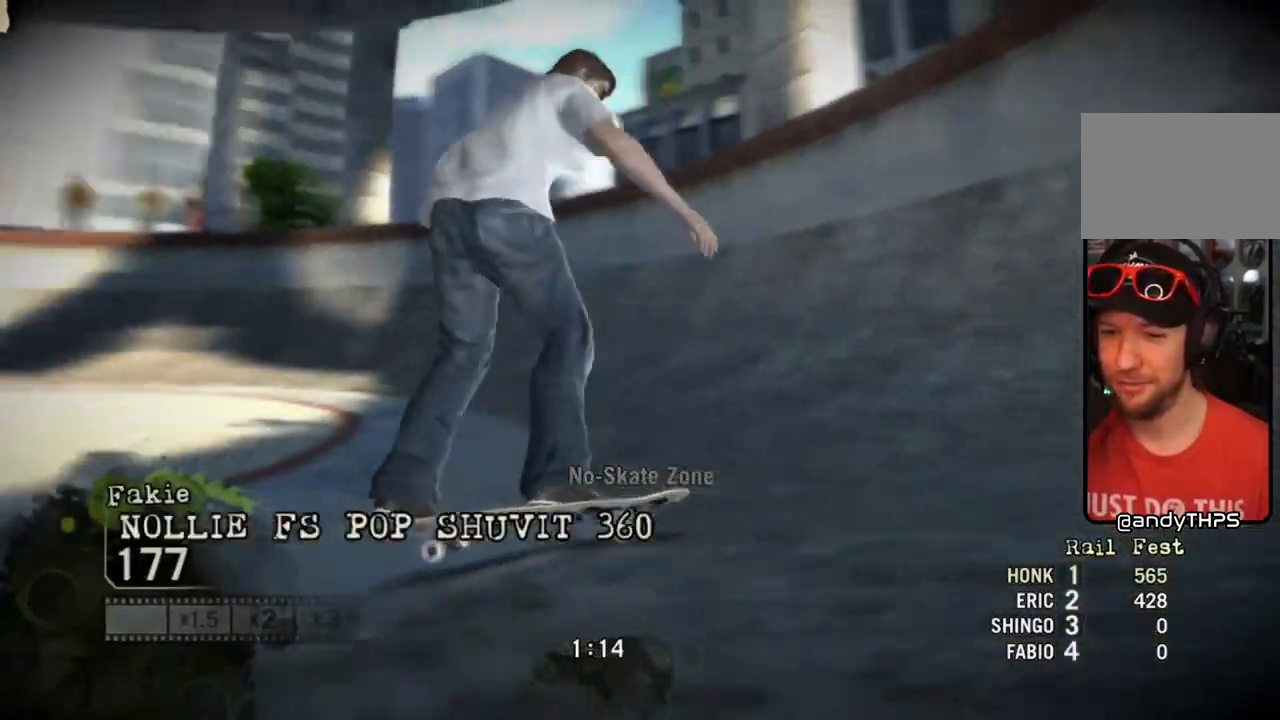
{"buttons": [], "left_stick": "right", "right_stick": "center", "events": [[133, "left_stick", "center"], [250, "left_stick", "right"]]}
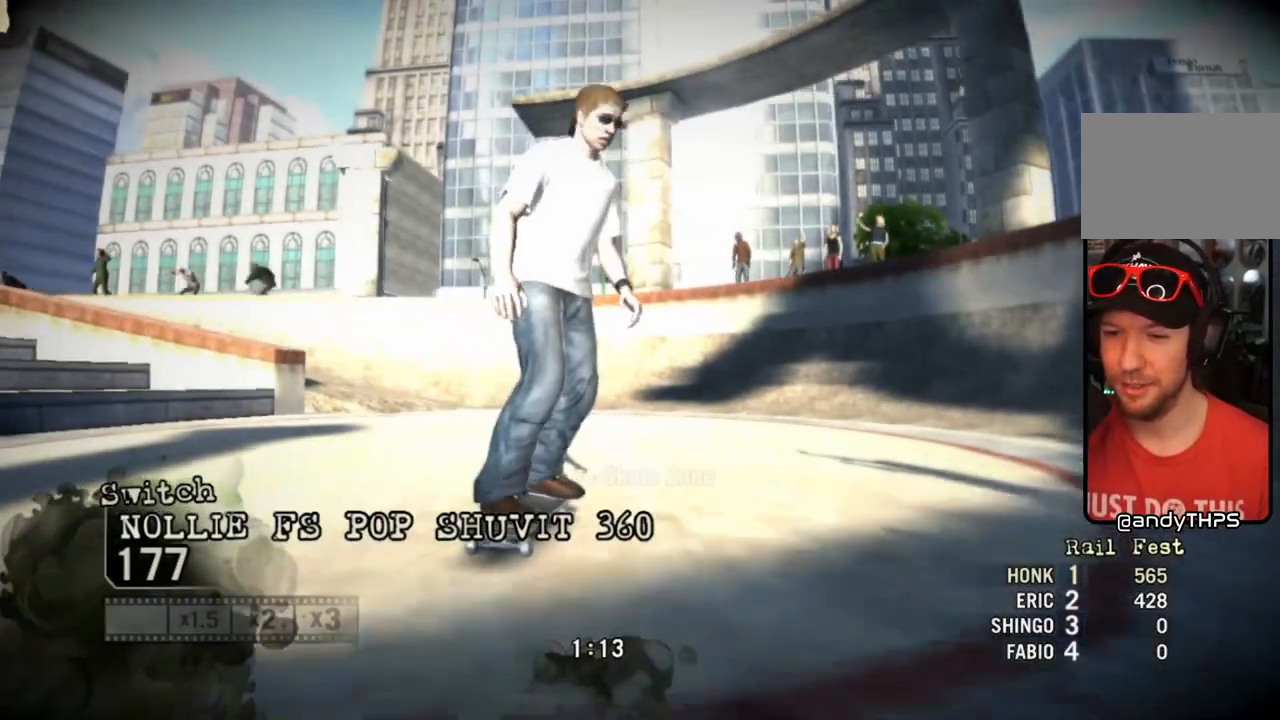
{"buttons": [], "left_stick": "center", "right_stick": "center", "events": [[133, "left_stick", "center"], [167, "CROSS", "down"], [317, "CROSS", "up"], [383, "CROSS", "down"], [500, "CROSS", "up"]]}
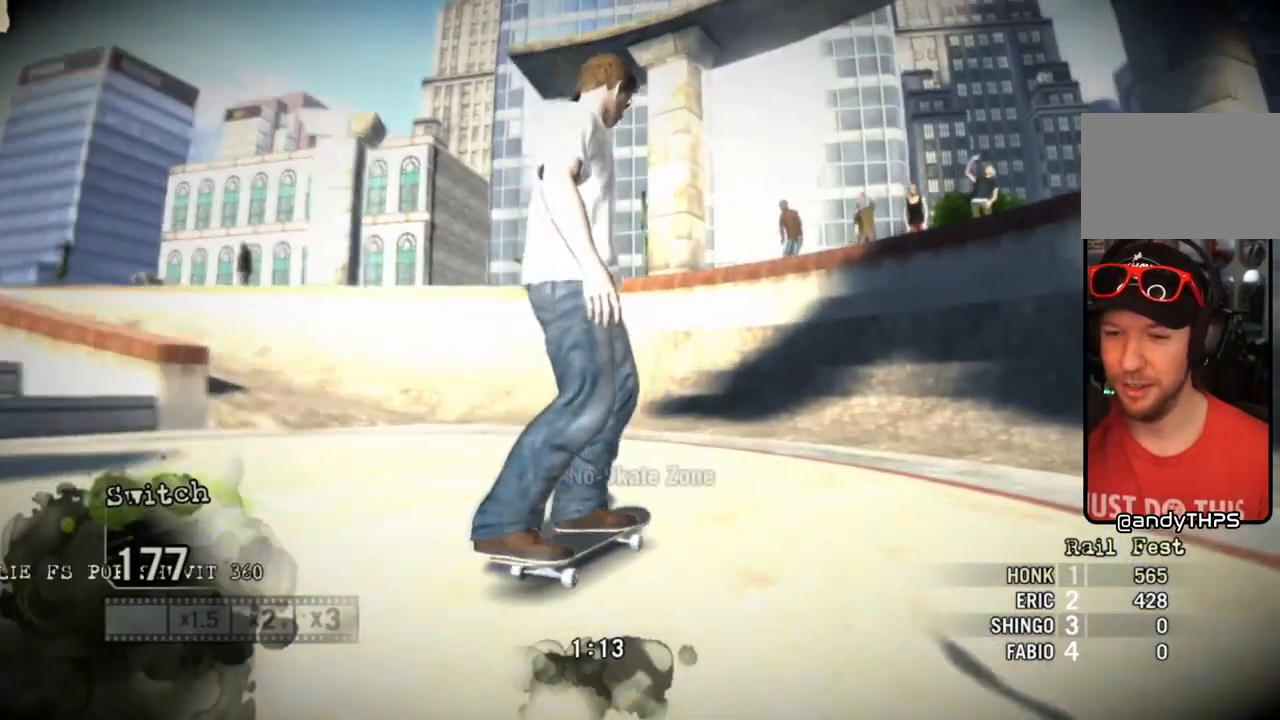
{"buttons": [], "left_stick": "right", "right_stick": "center", "events": [[33, "left_stick", "right"], [50, "CROSS", "down"], [283, "left_stick", "center"], [350, "left_stick", "right"], [367, "CROSS", "up"]]}